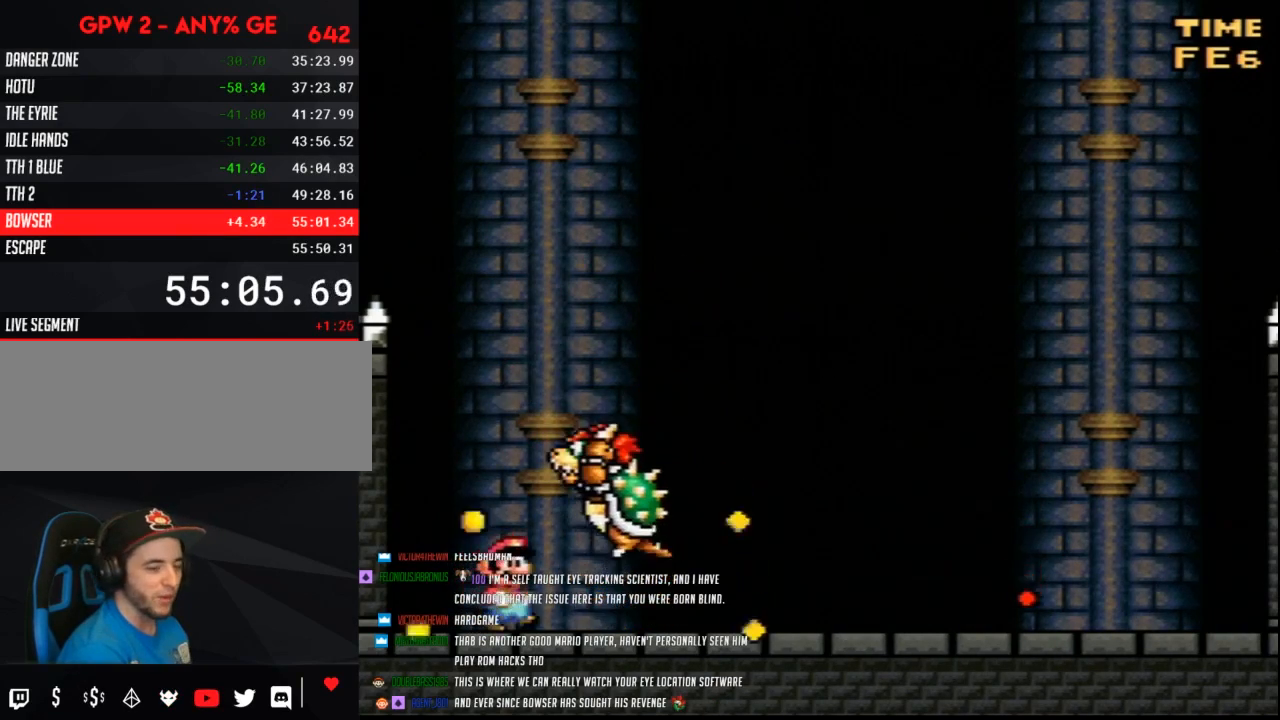
Gameplay with a controller (Nintendo layout); each line is a JSON object with the inputs held at the frame after it. "events" lists button and stick changes between this image and that frame as [ms after this image, input, new state], when the widget could be followed in between. Not read: L3 R3.
{"buttons": ["Y", "DPAD_LEFT"], "events": [[183, "DPAD_RIGHT", "up"], [250, "DPAD_RIGHT", "down"], [433, "DPAD_RIGHT", "up"], [467, "DPAD_LEFT", "down"]]}
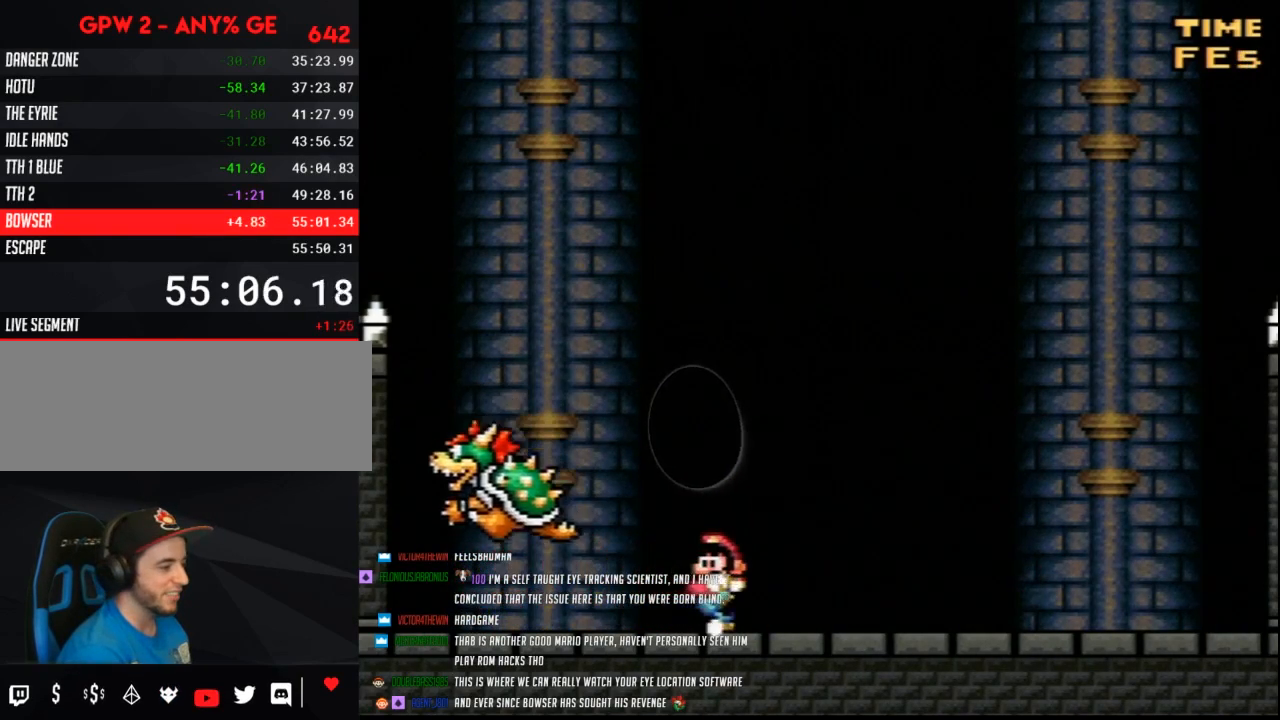
{"buttons": ["Y", "DPAD_RIGHT"], "events": [[100, "DPAD_LEFT", "up"], [117, "DPAD_RIGHT", "down"]]}
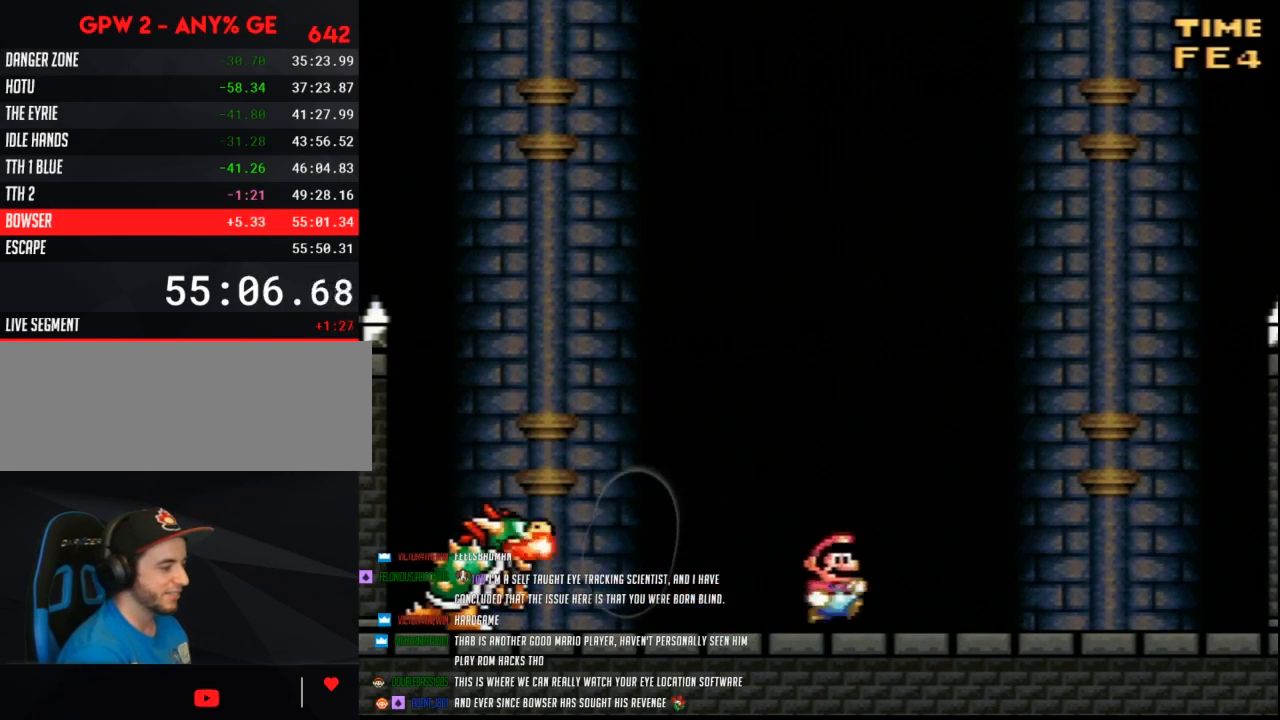
{"buttons": ["B", "Y", "DPAD_LEFT"], "events": [[67, "B", "down"], [67, "DPAD_LEFT", "down"], [67, "DPAD_RIGHT", "up"]]}
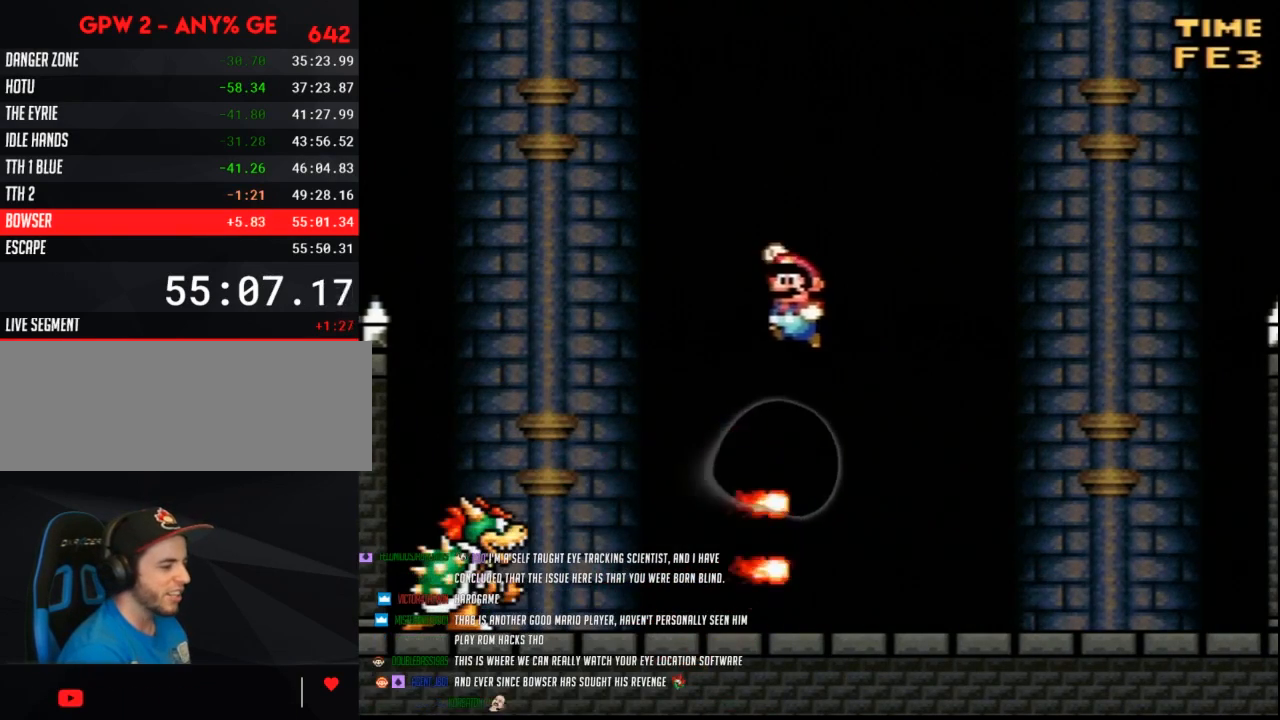
{"buttons": ["Y", "DPAD_LEFT"], "events": [[67, "DPAD_LEFT", "up"], [100, "DPAD_RIGHT", "down"], [183, "B", "up"], [467, "DPAD_LEFT", "down"], [467, "DPAD_RIGHT", "up"]]}
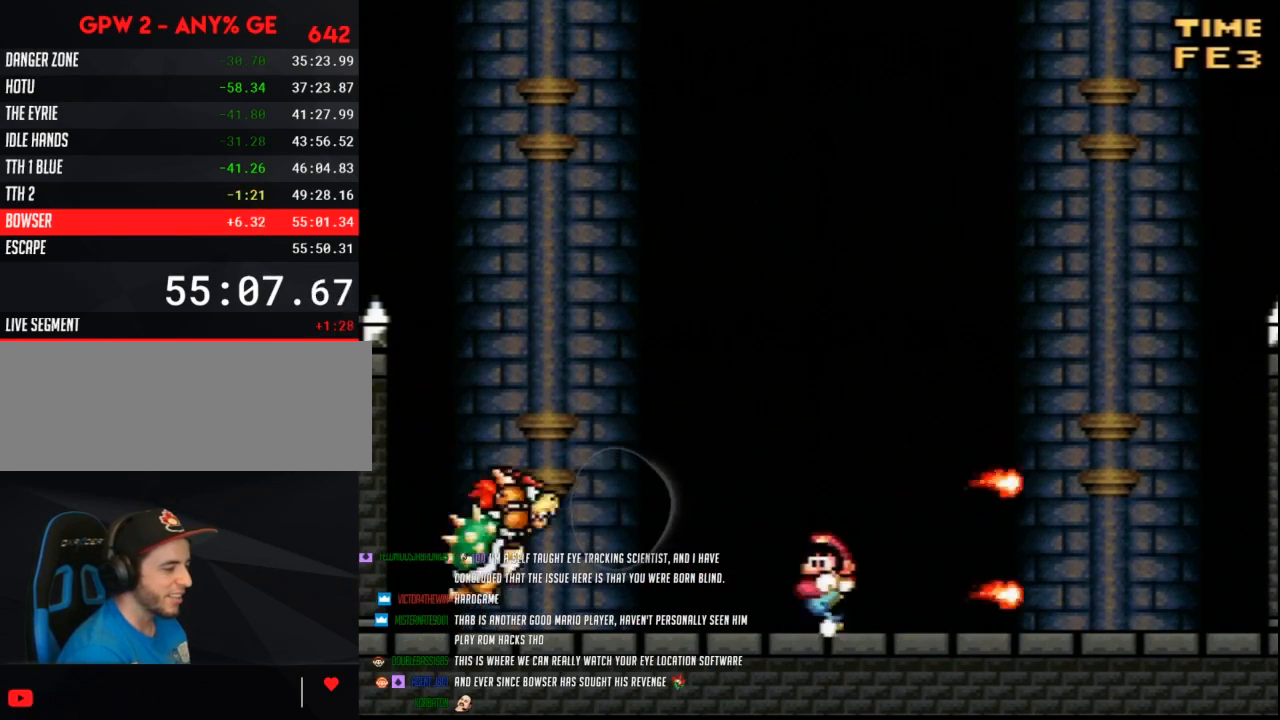
{"buttons": ["Y", "DPAD_RIGHT"], "events": [[117, "DPAD_LEFT", "up"], [283, "DPAD_LEFT", "down"], [467, "DPAD_LEFT", "up"], [467, "DPAD_RIGHT", "down"]]}
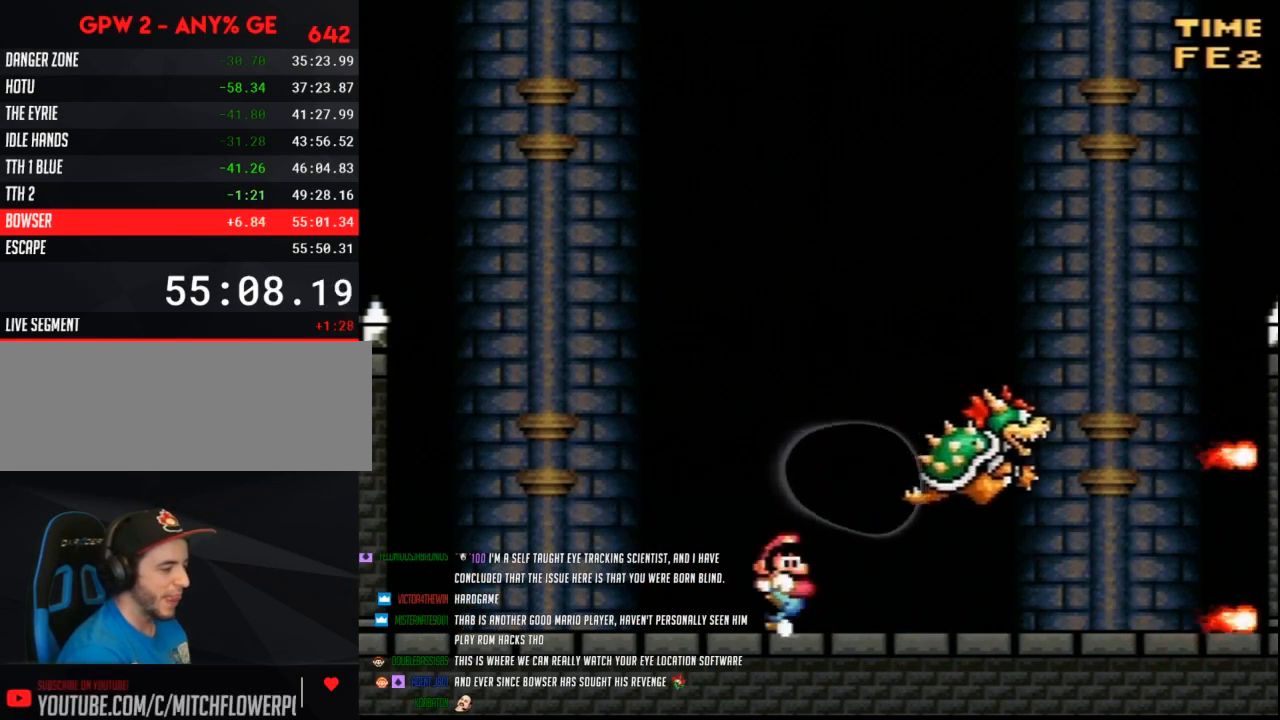
{"buttons": ["Y", "DPAD_LEFT"], "events": [[183, "DPAD_RIGHT", "up"], [250, "DPAD_LEFT", "down"]]}
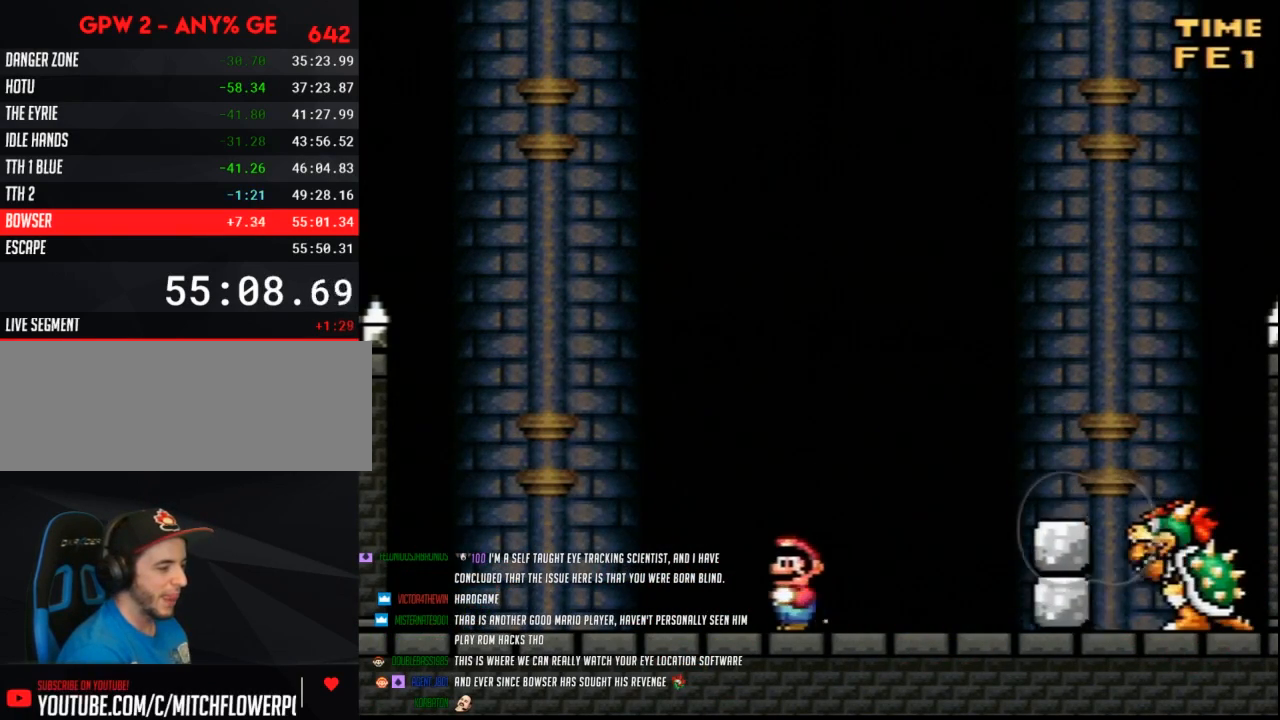
{"buttons": ["Y", "DPAD_LEFT"], "events": [[100, "B", "down"], [117, "DPAD_LEFT", "up"], [117, "DPAD_RIGHT", "down"], [317, "B", "up"], [317, "DPAD_LEFT", "down"], [317, "DPAD_RIGHT", "up"]]}
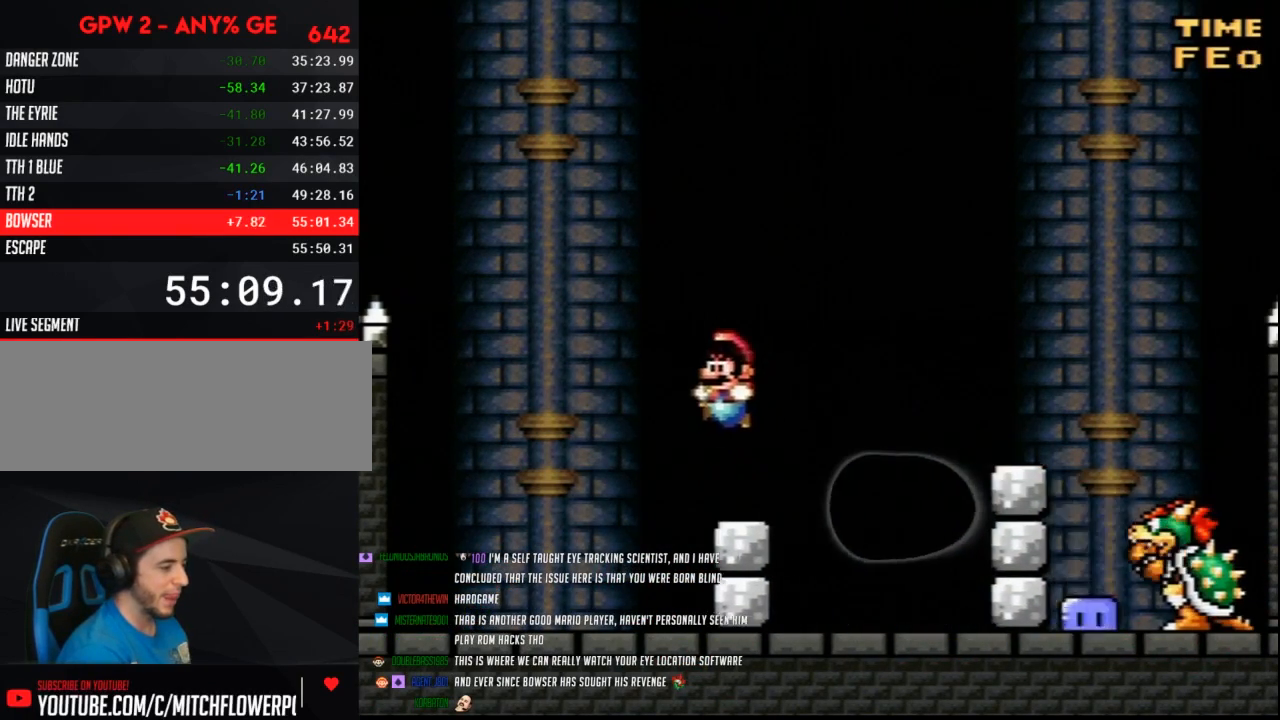
{"buttons": ["Y", "DPAD_LEFT"], "events": [[150, "DPAD_LEFT", "up"], [150, "DPAD_RIGHT", "down"], [183, "B", "down"], [317, "B", "up"], [350, "DPAD_RIGHT", "up"], [383, "DPAD_LEFT", "down"]]}
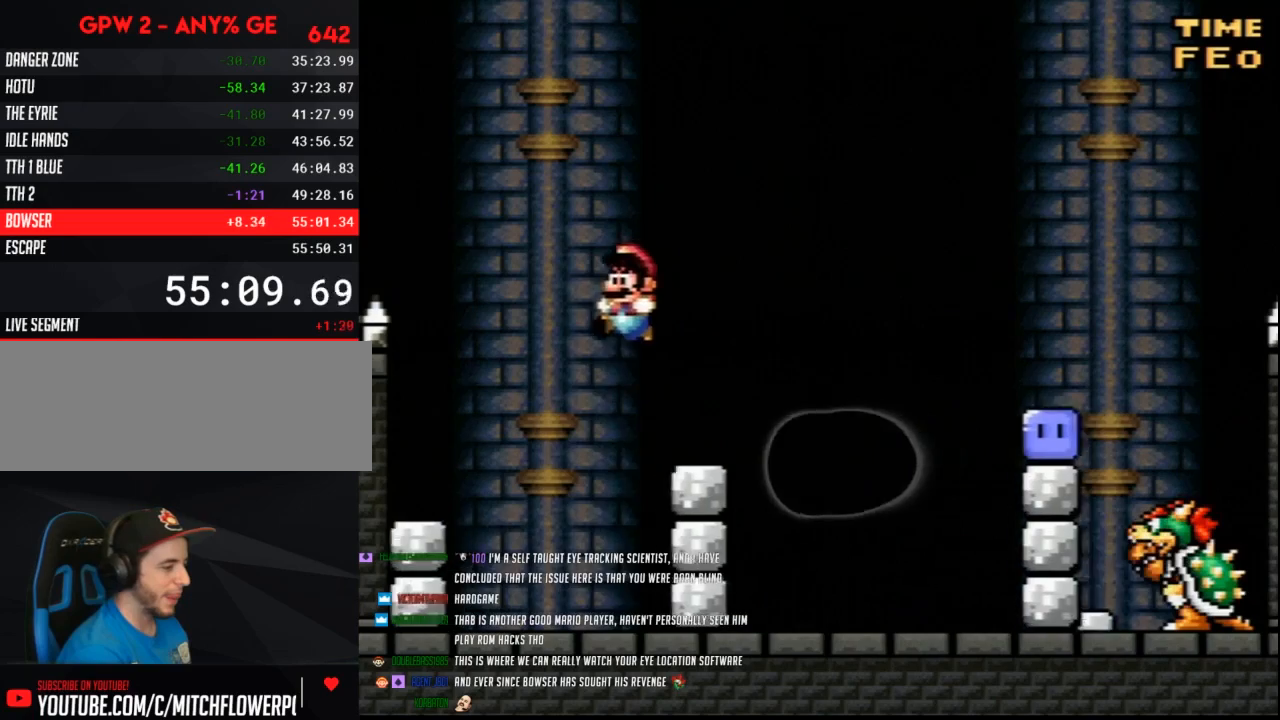
{"buttons": ["Y", "DPAD_LEFT"], "events": [[150, "DPAD_LEFT", "up"], [150, "DPAD_RIGHT", "down"], [250, "B", "down"], [367, "B", "up"], [467, "DPAD_LEFT", "down"], [467, "DPAD_RIGHT", "up"]]}
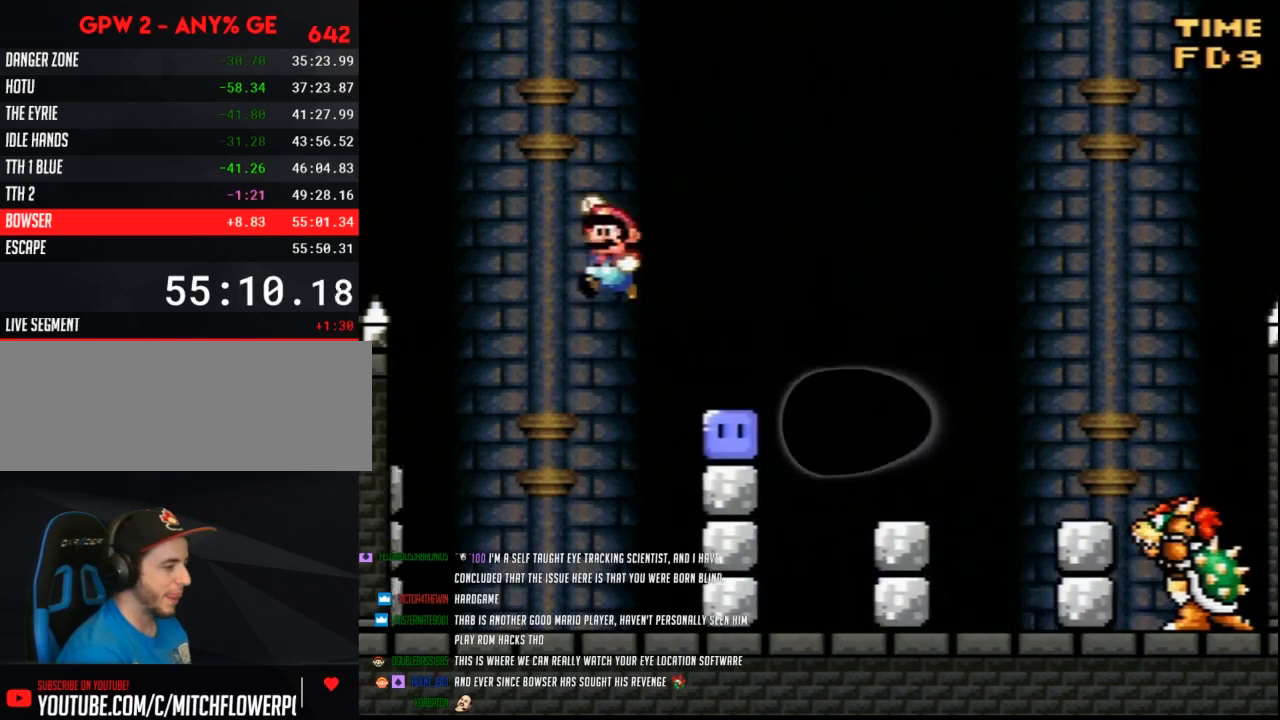
{"buttons": ["B", "Y", "DPAD_RIGHT"], "events": [[100, "Y", "up"], [283, "Y", "down"], [383, "DPAD_LEFT", "up"], [417, "DPAD_RIGHT", "down"], [467, "B", "down"]]}
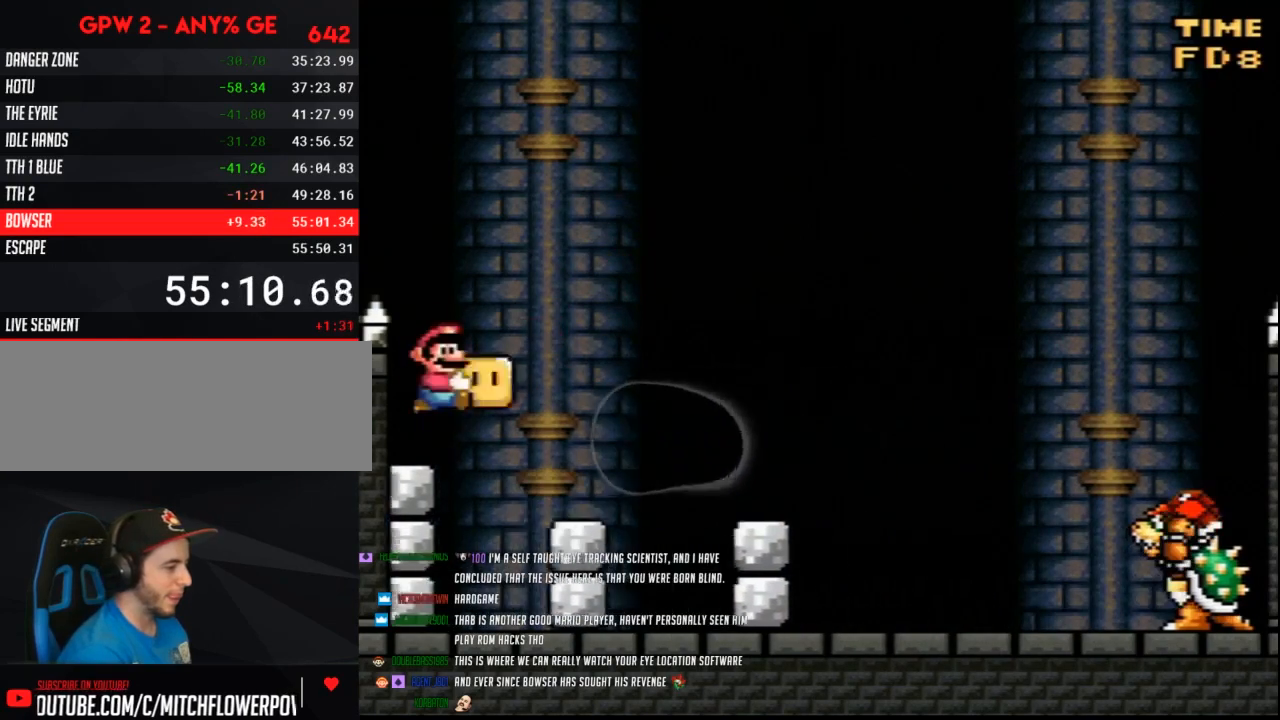
{"buttons": ["Y", "DPAD_RIGHT"], "events": [[283, "B", "up"], [317, "DPAD_RIGHT", "up"], [350, "DPAD_LEFT", "down"], [500, "DPAD_LEFT", "up"], [500, "DPAD_RIGHT", "down"]]}
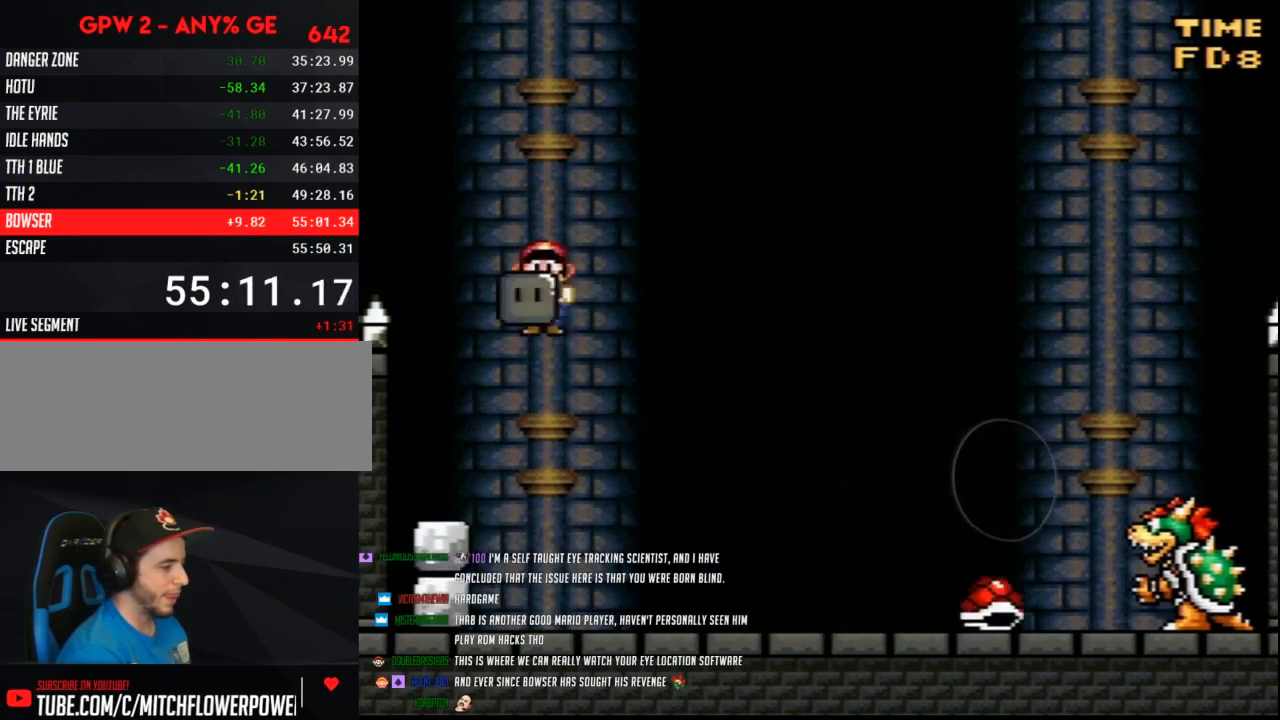
{"buttons": ["Y", "DPAD_LEFT"], "events": [[100, "Y", "up"], [150, "Y", "down"], [183, "DPAD_RIGHT", "up"], [217, "DPAD_LEFT", "down"], [400, "B", "down"], [467, "B", "up"]]}
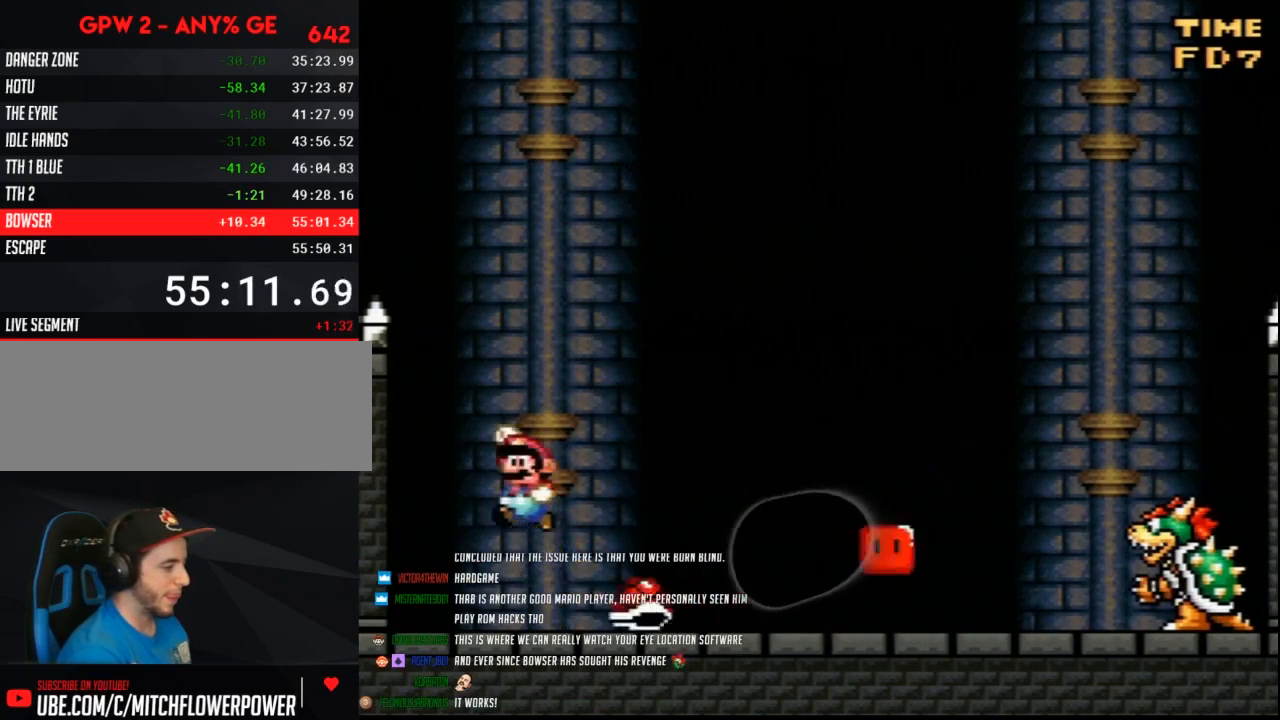
{"buttons": ["Y", "DPAD_RIGHT"], "events": [[117, "DPAD_LEFT", "up"], [150, "DPAD_RIGHT", "down"], [283, "DPAD_LEFT", "down"], [283, "DPAD_RIGHT", "up"], [400, "DPAD_LEFT", "up"], [433, "DPAD_RIGHT", "down"]]}
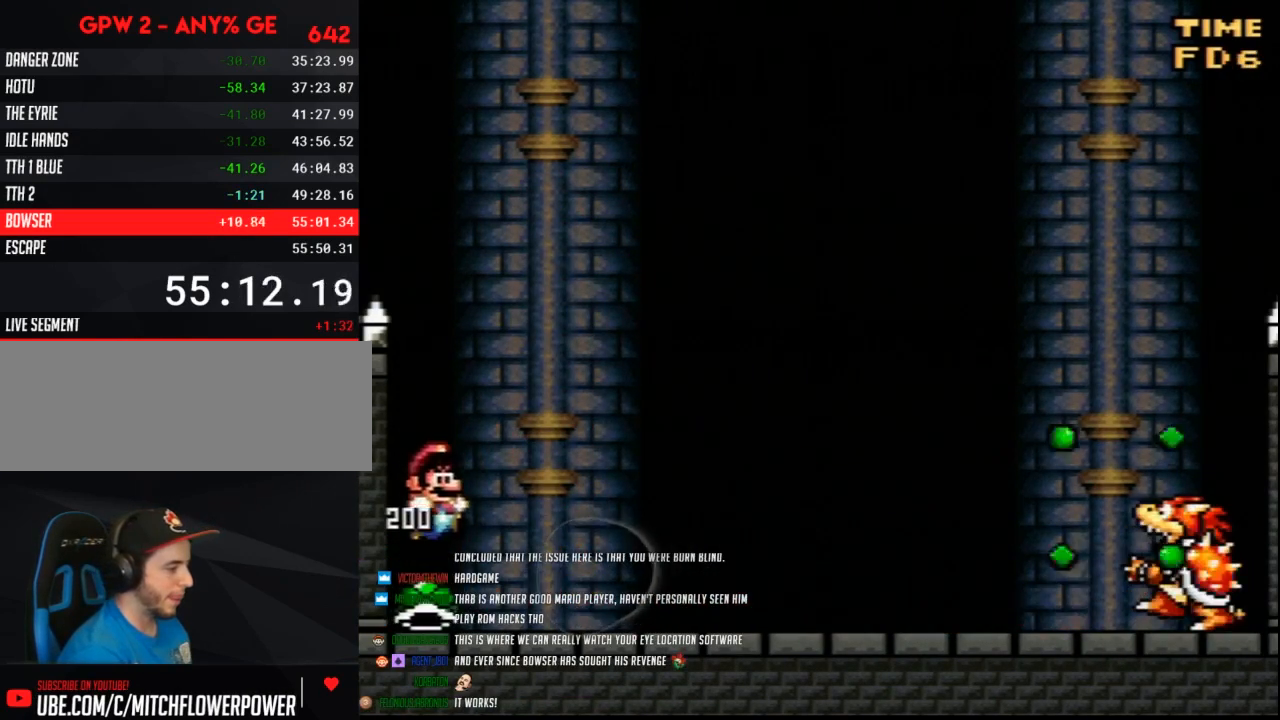
{"buttons": ["Y"], "events": [[67, "DPAD_RIGHT", "up"], [150, "DPAD_RIGHT", "down"], [467, "DPAD_RIGHT", "up"]]}
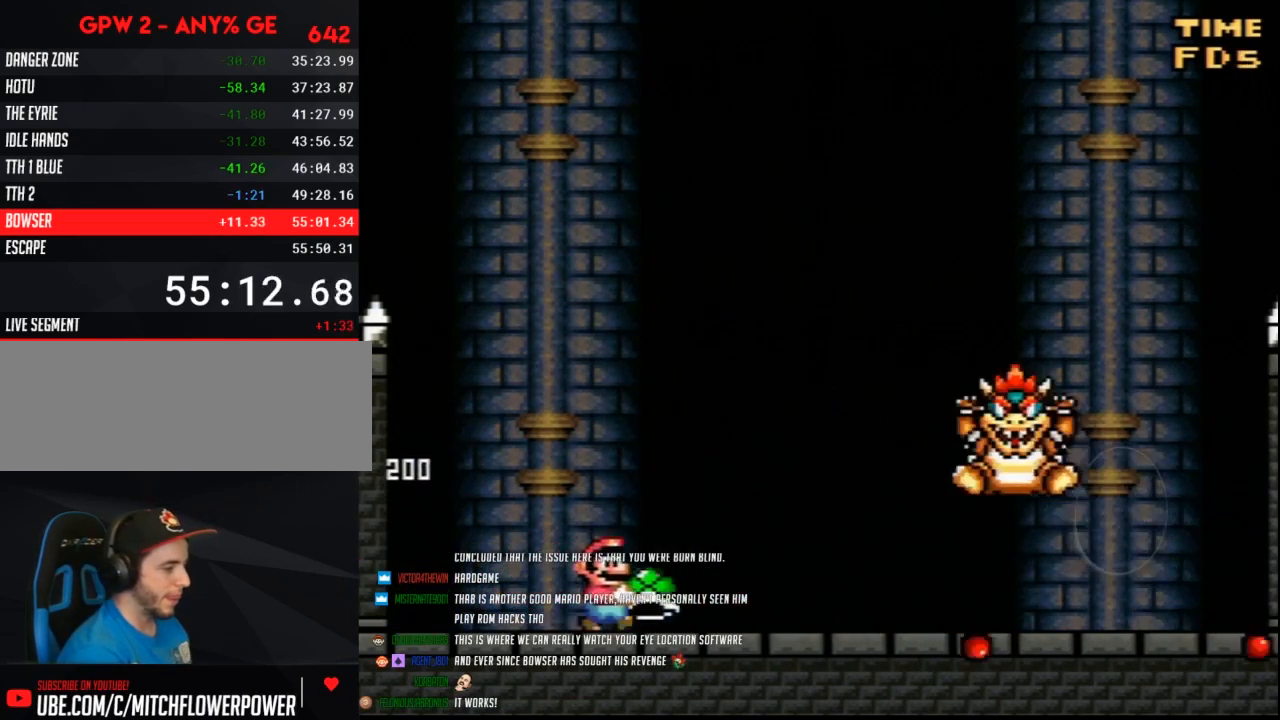
{"buttons": ["B", "Y", "DPAD_LEFT"], "events": [[100, "DPAD_RIGHT", "down"], [317, "B", "down"], [350, "DPAD_LEFT", "down"], [350, "DPAD_RIGHT", "up"], [400, "Y", "up"], [467, "Y", "down"]]}
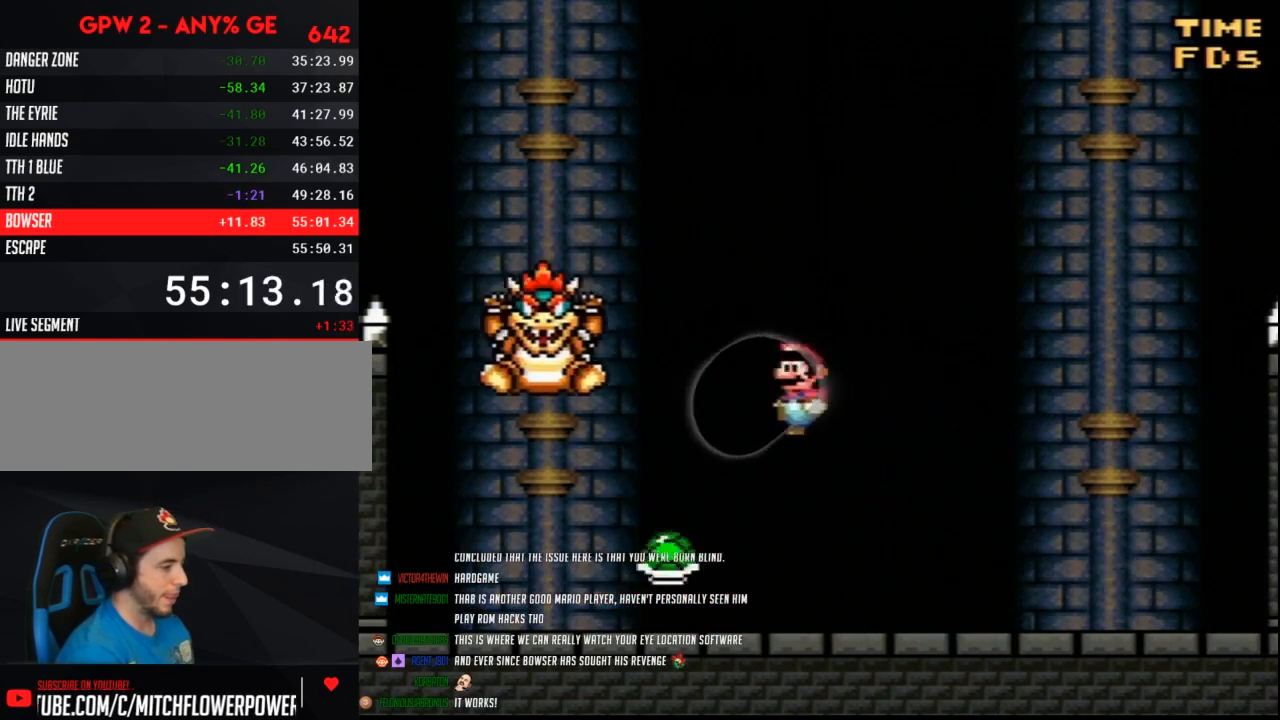
{"buttons": ["Y", "DPAD_RIGHT"], "events": [[17, "DPAD_DOWN", "down"], [17, "DPAD_LEFT", "up"], [100, "DPAD_DOWN", "up"], [100, "DPAD_RIGHT", "down"], [317, "DPAD_LEFT", "down"], [317, "DPAD_RIGHT", "up"], [433, "DPAD_LEFT", "up"], [467, "B", "up"], [467, "DPAD_RIGHT", "down"]]}
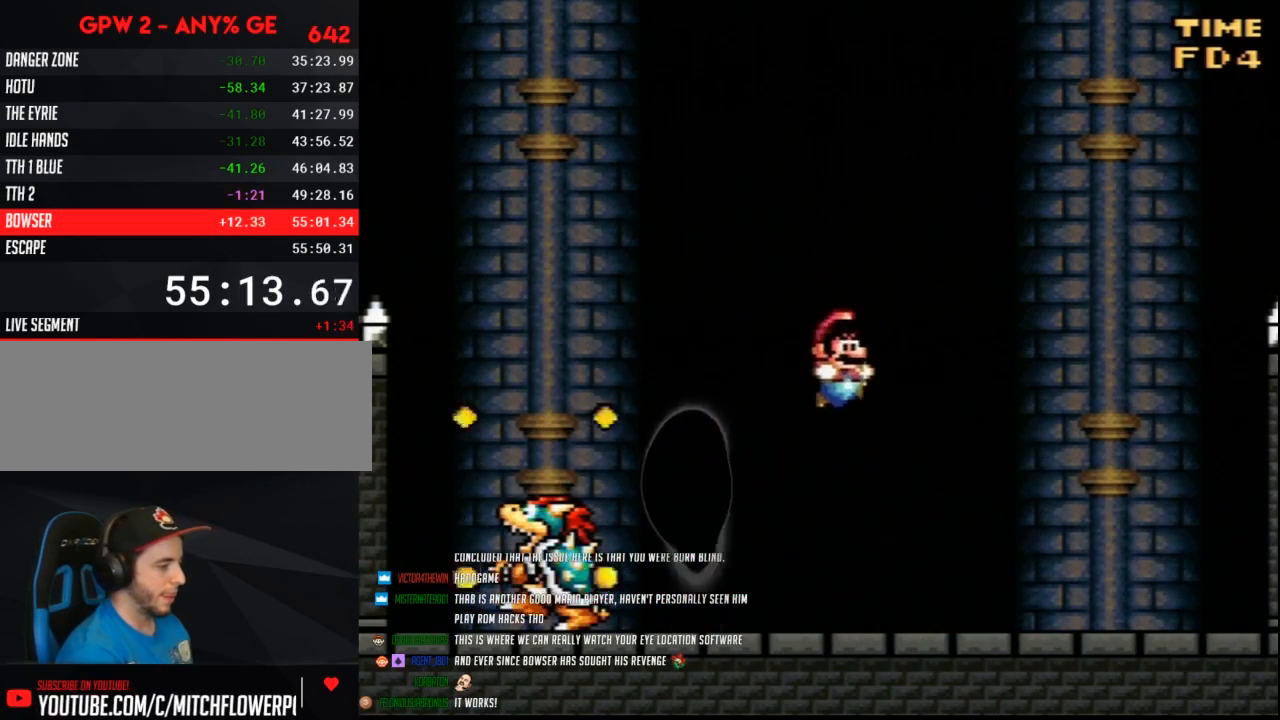
{"buttons": ["Y", "DPAD_LEFT"], "events": [[100, "DPAD_RIGHT", "up"], [117, "DPAD_LEFT", "down"]]}
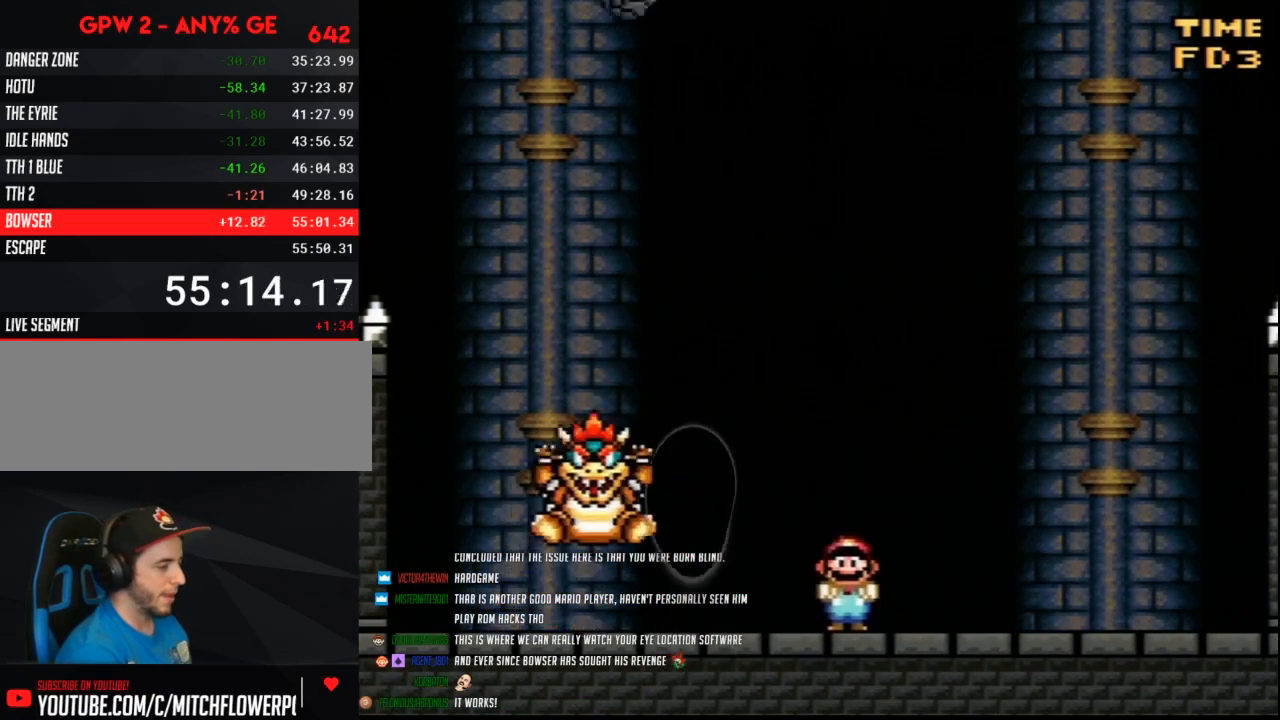
{"buttons": ["Y", "DPAD_LEFT"], "events": []}
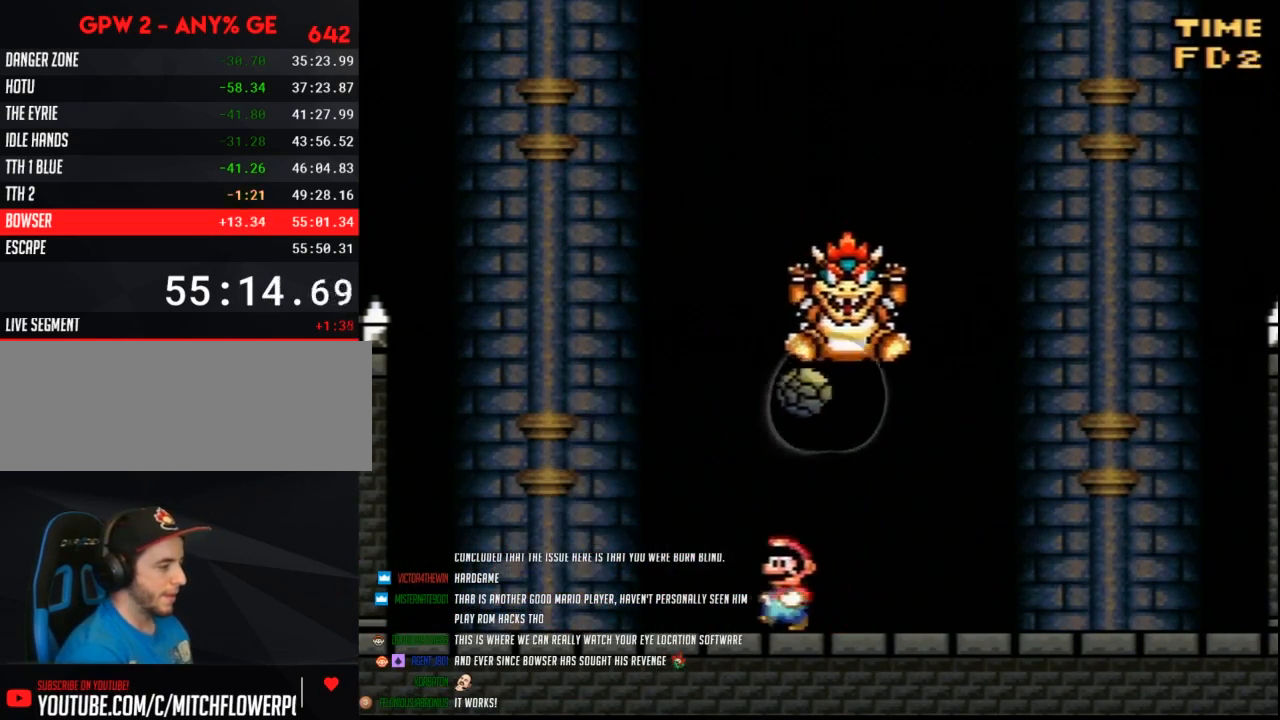
{"buttons": ["Y", "DPAD_LEFT"], "events": [[133, "A", "down"], [283, "DPAD_LEFT", "up"], [283, "DPAD_RIGHT", "down"], [417, "A", "up"], [467, "DPAD_LEFT", "down"], [467, "DPAD_RIGHT", "up"]]}
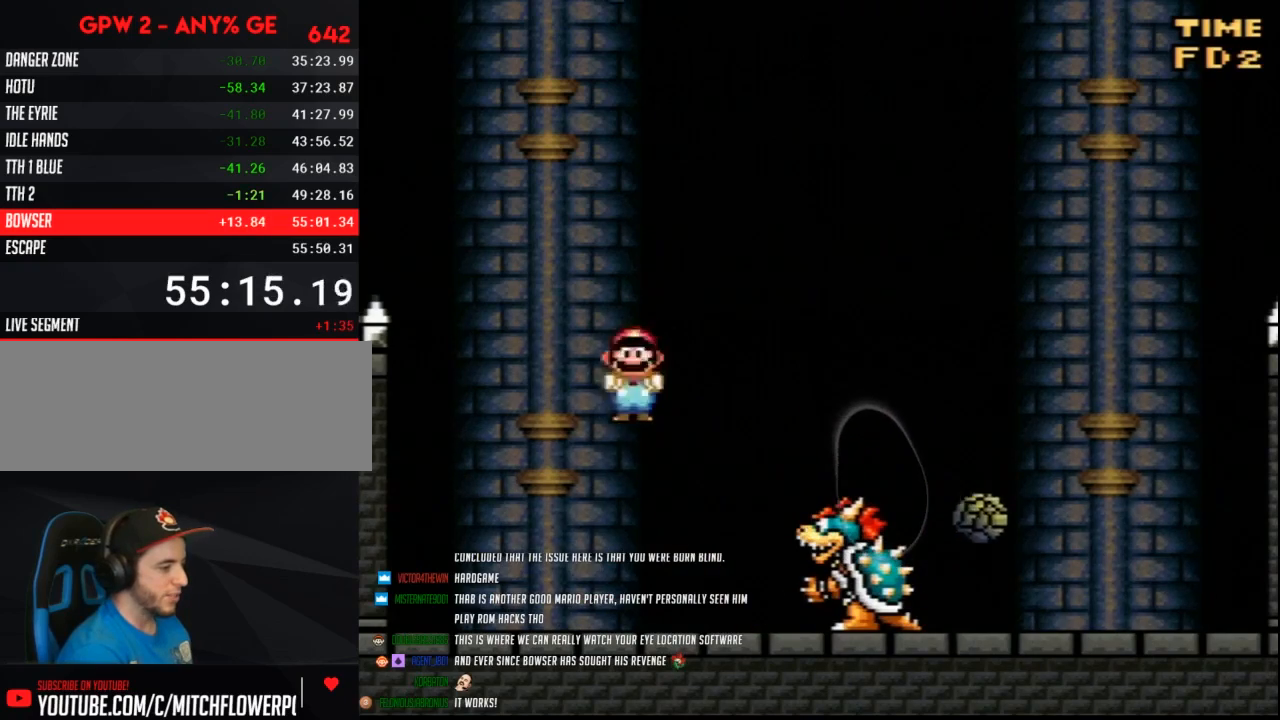
{"buttons": ["Y", "DPAD_LEFT"], "events": [[150, "DPAD_LEFT", "up"], [217, "DPAD_RIGHT", "down"], [367, "DPAD_LEFT", "down"], [367, "DPAD_RIGHT", "up"]]}
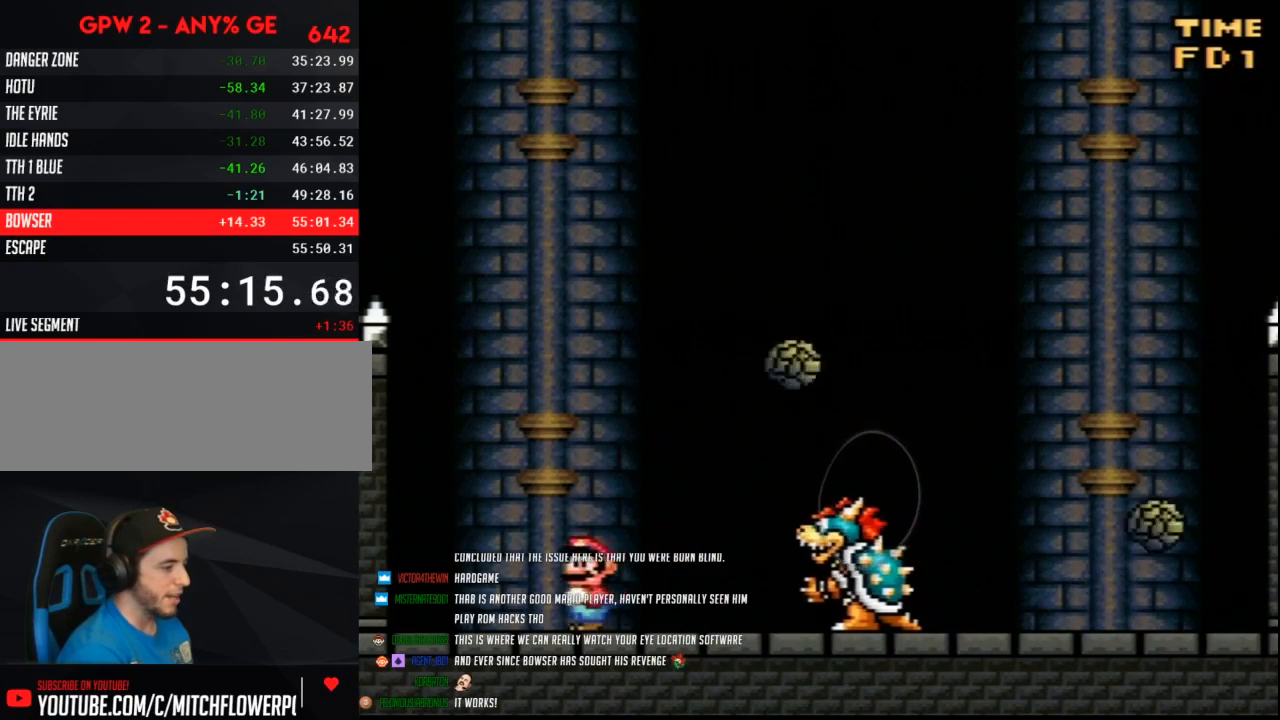
{"buttons": ["Y", "DPAD_RIGHT"], "events": [[100, "DPAD_LEFT", "up"], [100, "DPAD_RIGHT", "down"], [217, "DPAD_RIGHT", "up"], [250, "DPAD_LEFT", "down"], [350, "DPAD_LEFT", "up"], [367, "DPAD_RIGHT", "down"]]}
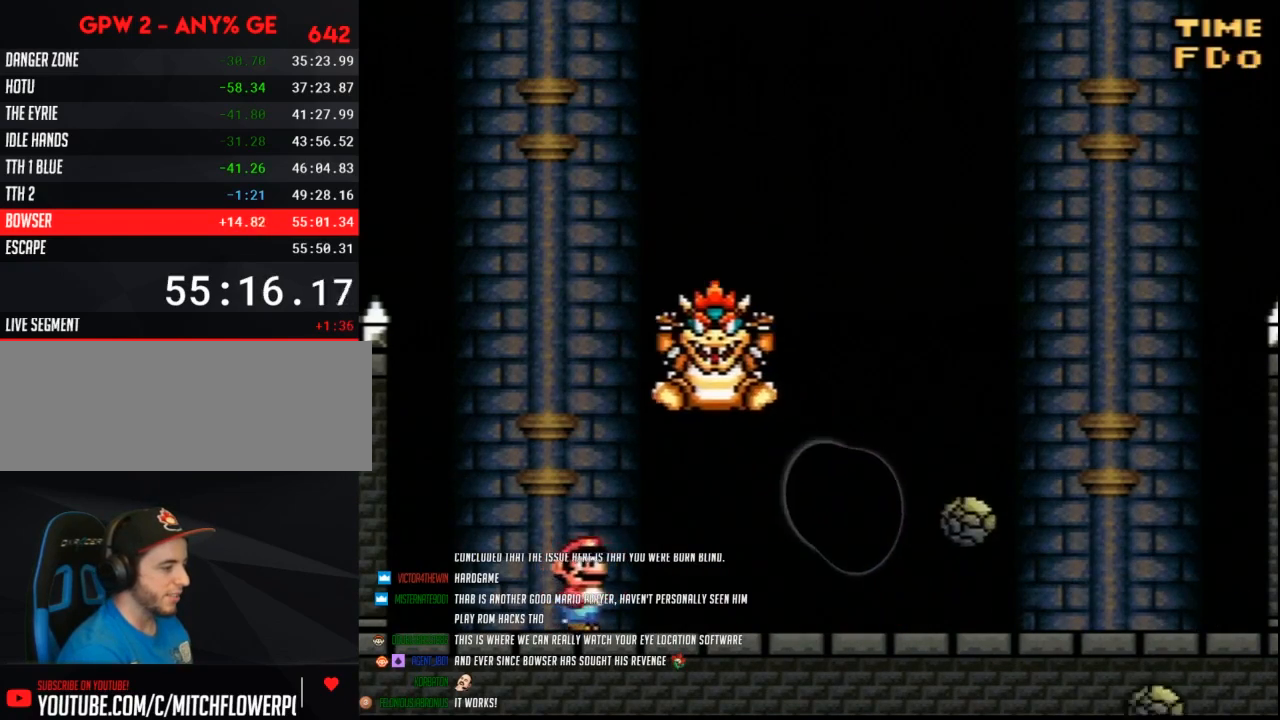
{"buttons": ["A", "Y", "DPAD_RIGHT"], "events": [[367, "A", "down"]]}
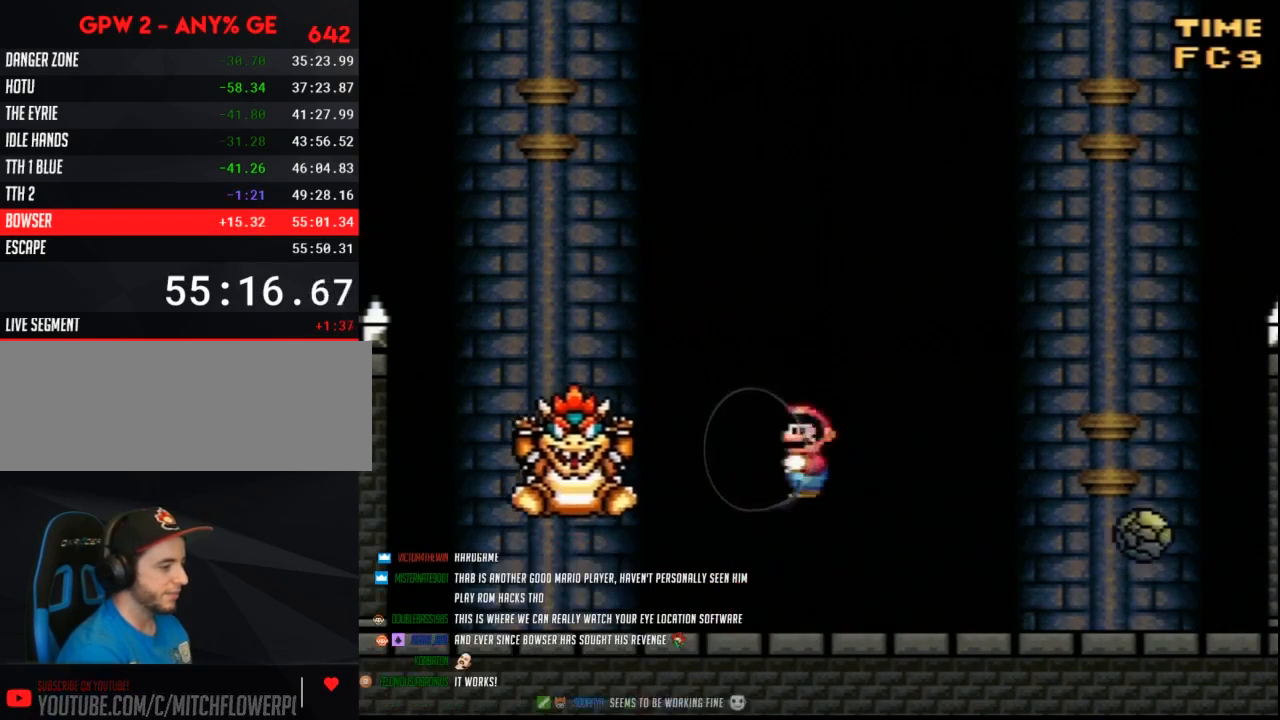
{"buttons": ["Y", "DPAD_LEFT"], "events": [[100, "A", "up"], [100, "DPAD_RIGHT", "up"], [150, "DPAD_LEFT", "down"]]}
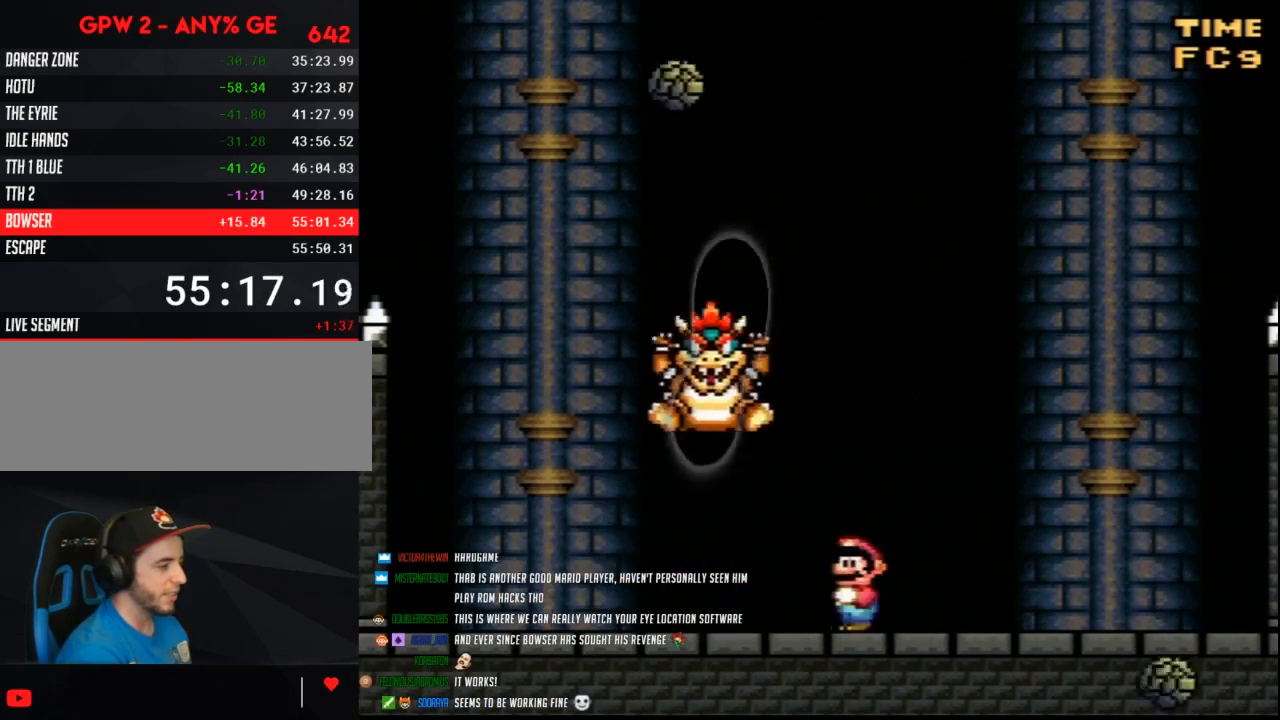
{"buttons": ["A", "Y"], "events": [[367, "A", "down"], [467, "DPAD_LEFT", "up"]]}
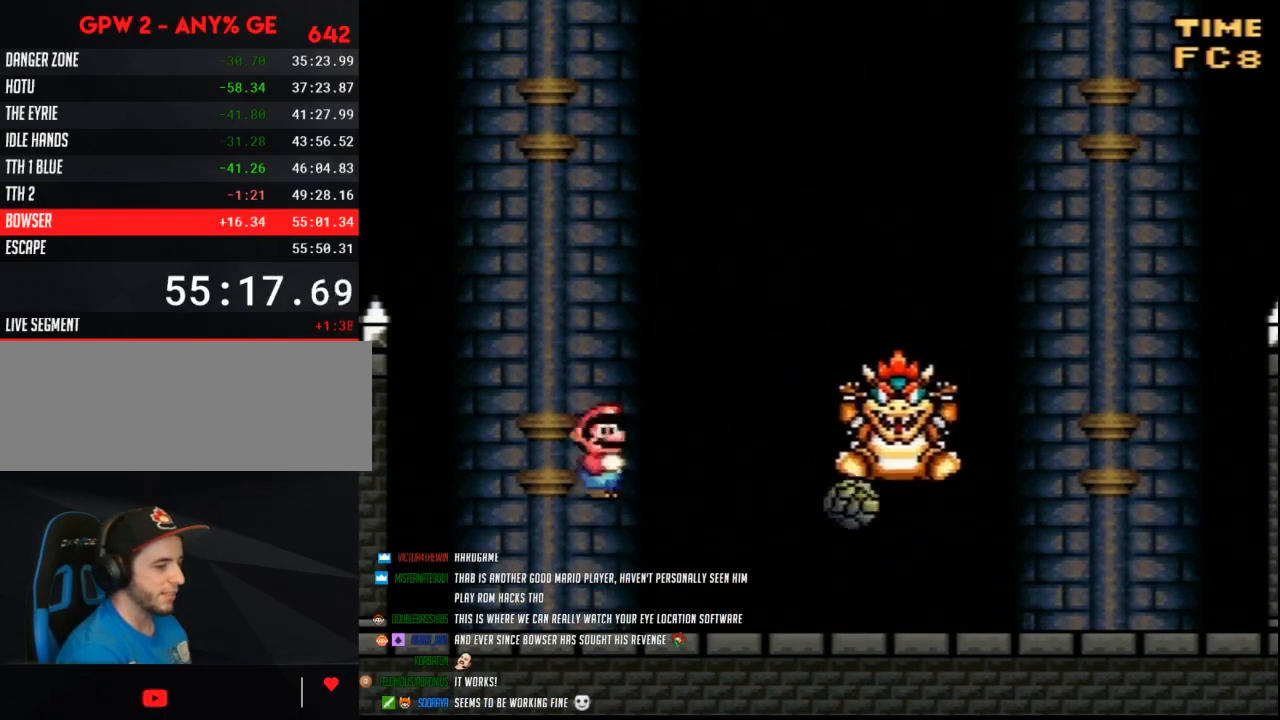
{"buttons": ["Y", "DPAD_RIGHT"], "events": [[67, "DPAD_RIGHT", "down"], [183, "A", "up"], [250, "DPAD_RIGHT", "up"], [317, "DPAD_LEFT", "down"], [433, "DPAD_LEFT", "up"], [467, "DPAD_RIGHT", "down"]]}
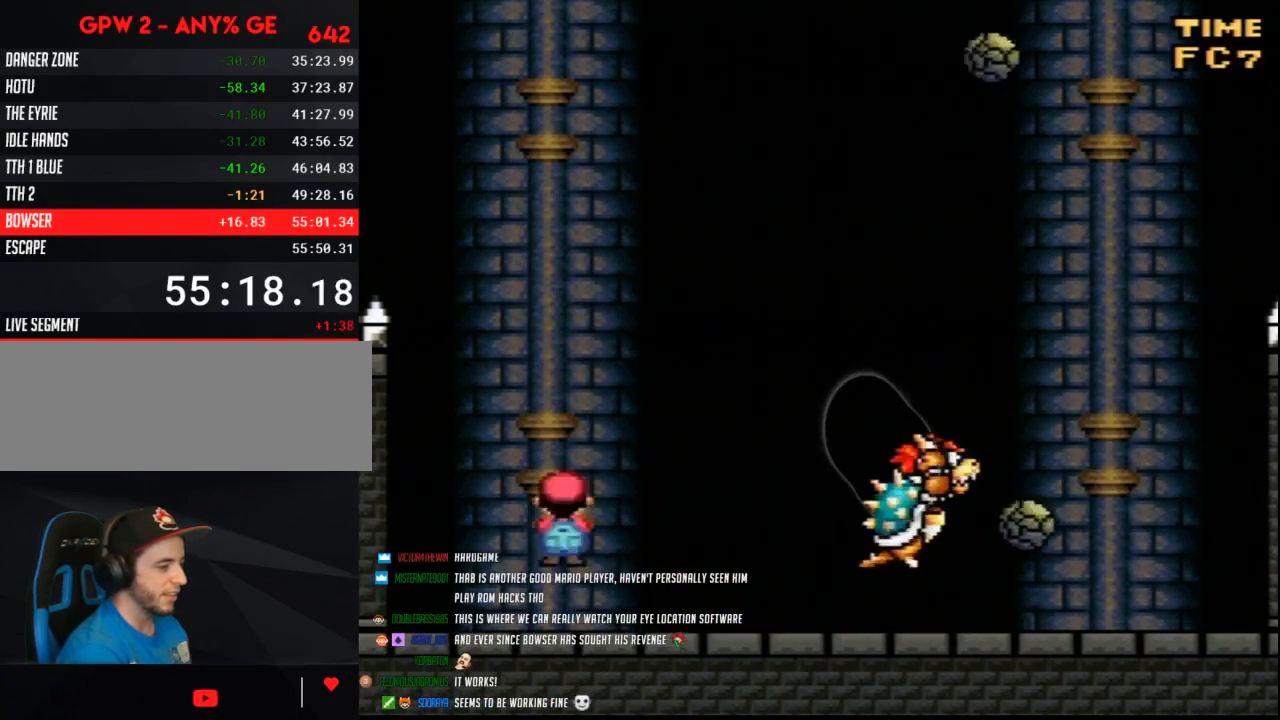
{"buttons": ["A", "Y", "DPAD_RIGHT"], "events": [[217, "DPAD_RIGHT", "up"], [250, "DPAD_LEFT", "down"], [367, "DPAD_LEFT", "up"], [400, "A", "down"], [400, "DPAD_RIGHT", "down"]]}
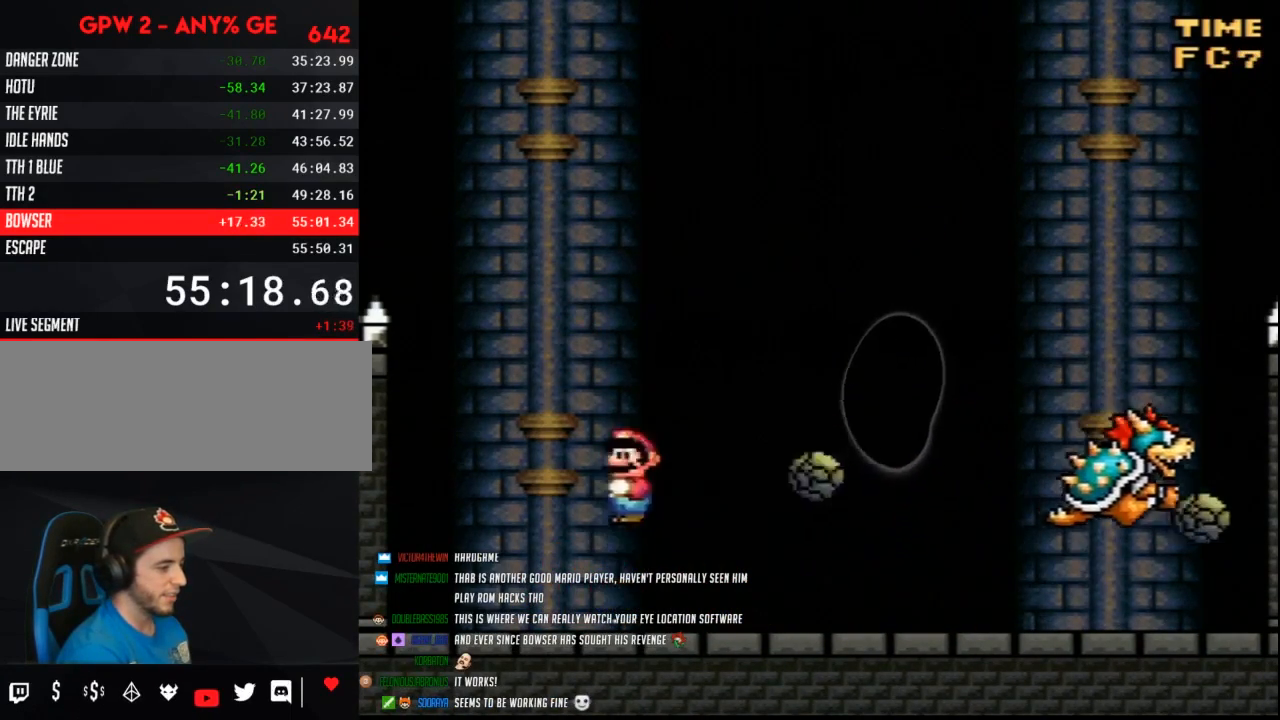
{"buttons": ["Y", "DPAD_LEFT"], "events": [[250, "A", "up"], [317, "DPAD_RIGHT", "up"], [367, "DPAD_LEFT", "down"]]}
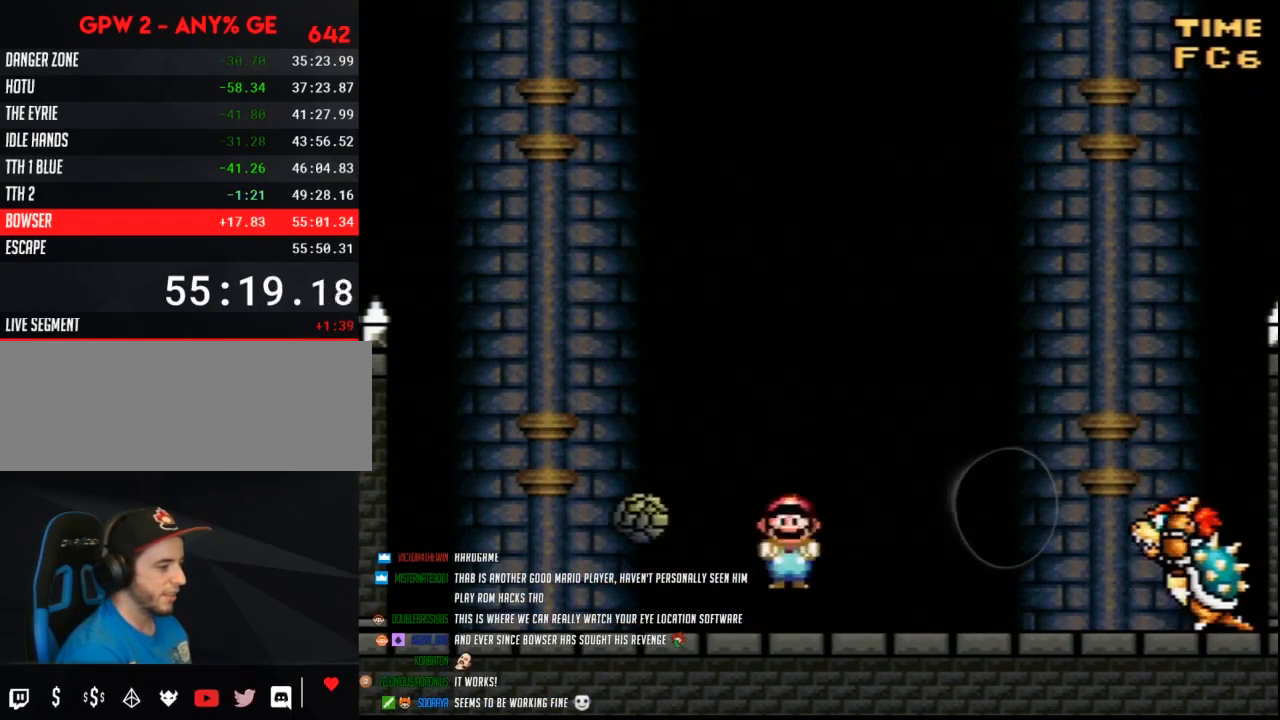
{"buttons": ["B", "Y", "DPAD_RIGHT"], "events": [[250, "B", "down"], [283, "DPAD_LEFT", "up"], [283, "DPAD_RIGHT", "down"]]}
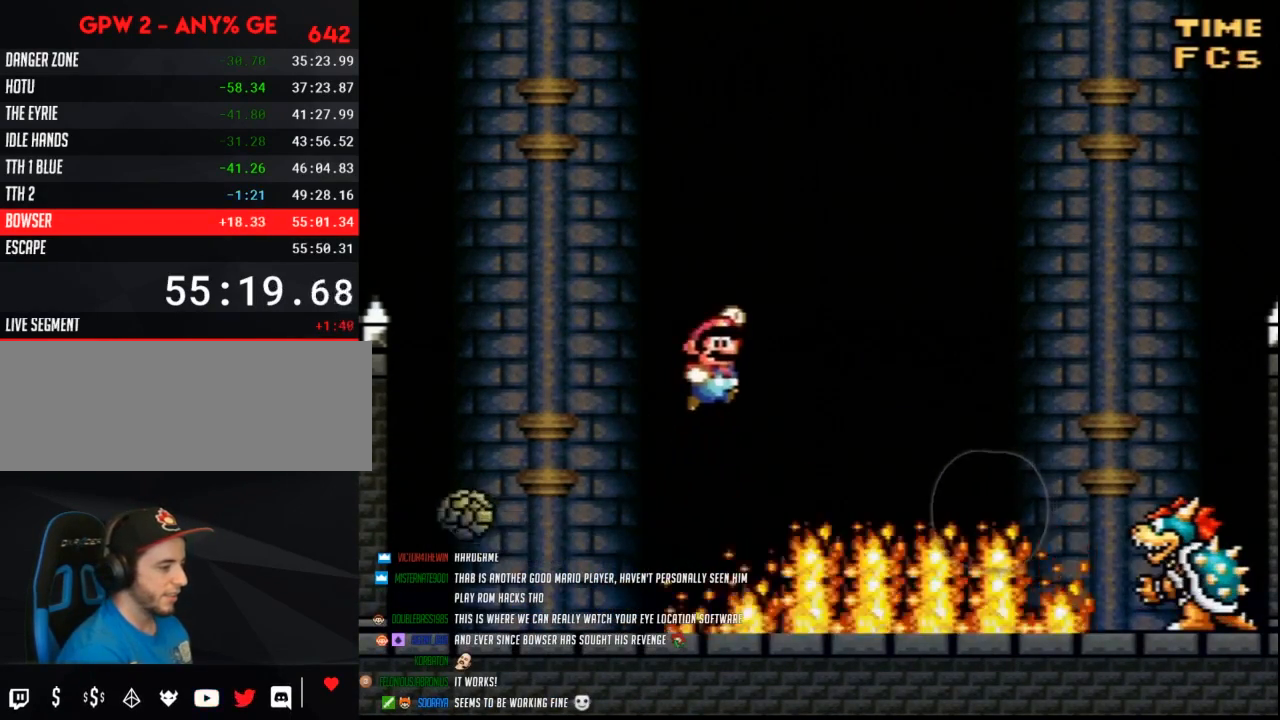
{"buttons": ["Y", "DPAD_LEFT"], "events": [[150, "B", "up"], [183, "DPAD_RIGHT", "up"], [250, "DPAD_LEFT", "down"]]}
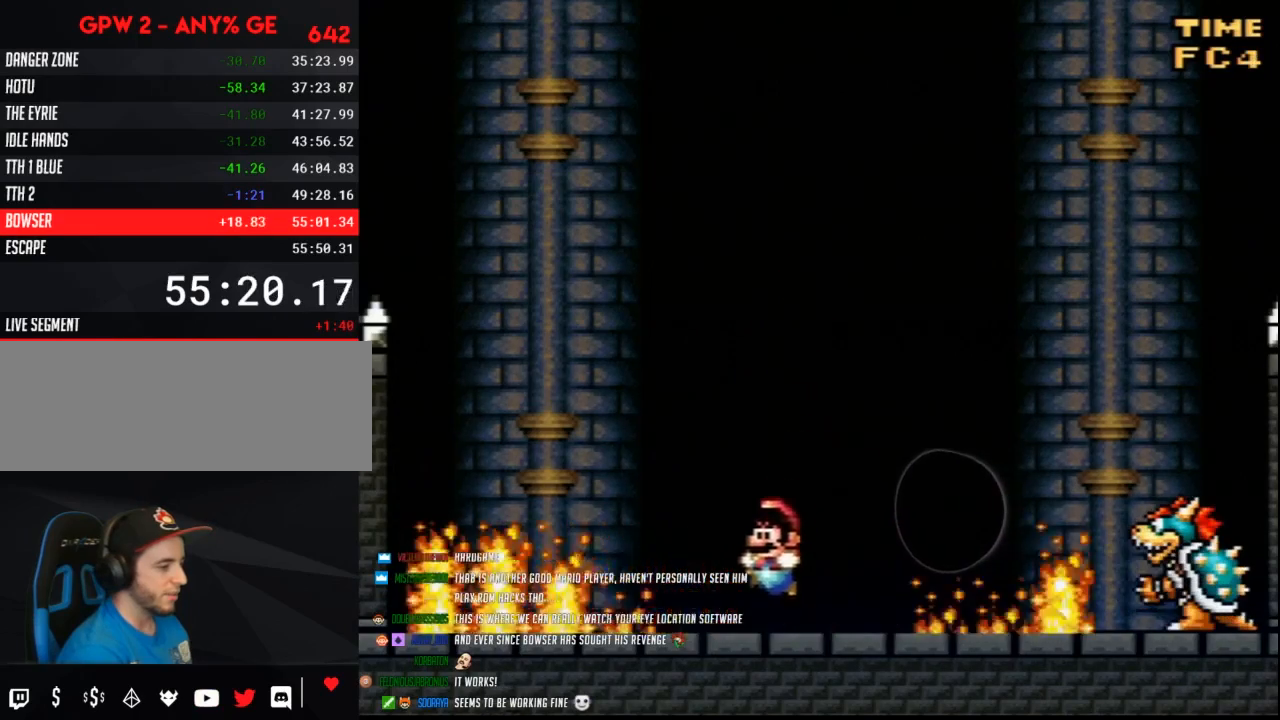
{"buttons": ["Y", "DPAD_RIGHT"], "events": [[100, "B", "down"], [150, "DPAD_LEFT", "up"], [150, "DPAD_RIGHT", "down"], [400, "B", "up"]]}
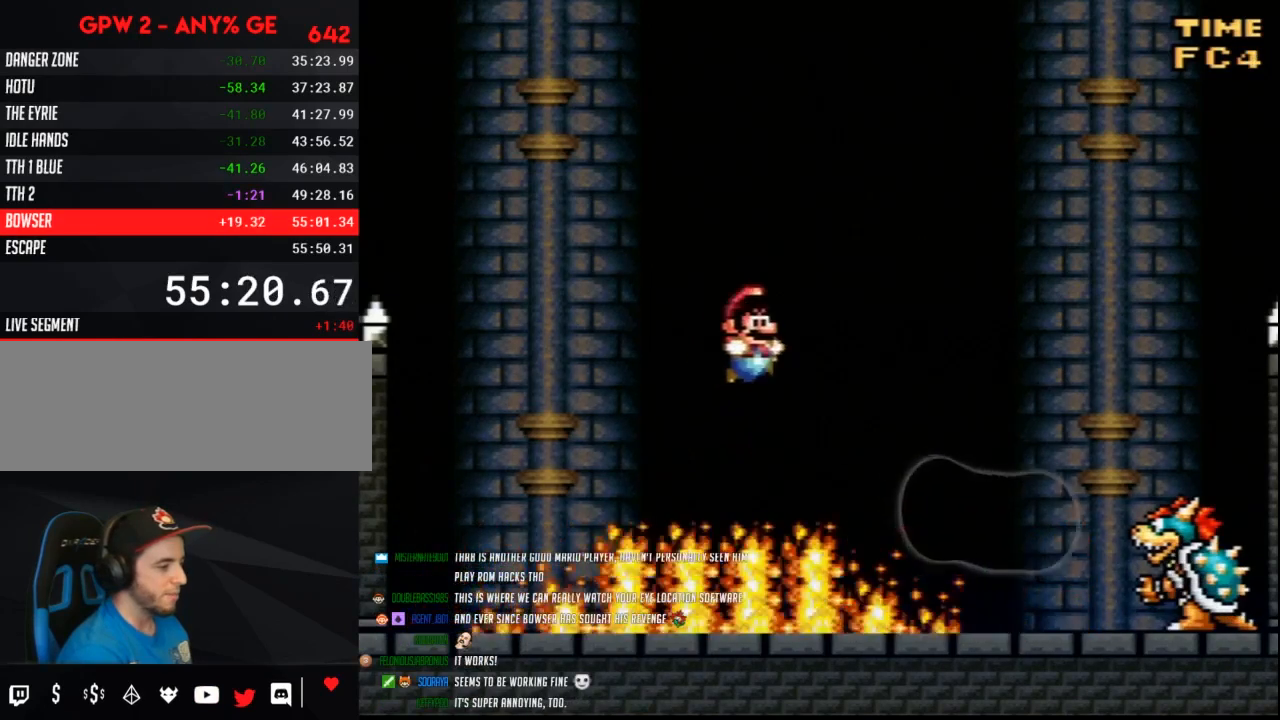
{"buttons": ["Y", "DPAD_RIGHT"], "events": [[100, "DPAD_RIGHT", "up"], [150, "DPAD_LEFT", "down"], [433, "DPAD_LEFT", "up"], [500, "DPAD_RIGHT", "down"]]}